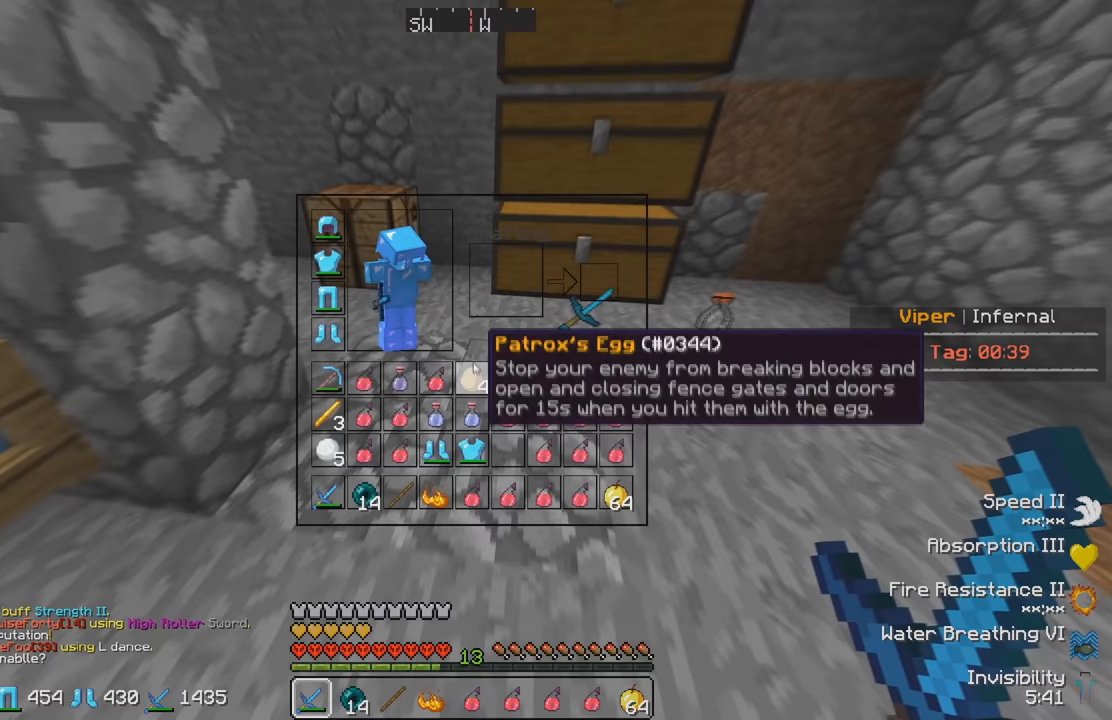
Gameplay with keyboard; each line is a JSON object with the keys held at the frame after it (dt_ms = milliseconds from this image to that frame). "events" lists presses ("down") and releases ("up") of "a", "d", "s" and "w" between this image and that frame as [ms after this image, input, new state], when the widget could be followed in between. No other keys are recorded. Mouse input is not recorded.
{"dt_ms": 167, "keys": [], "events": []}
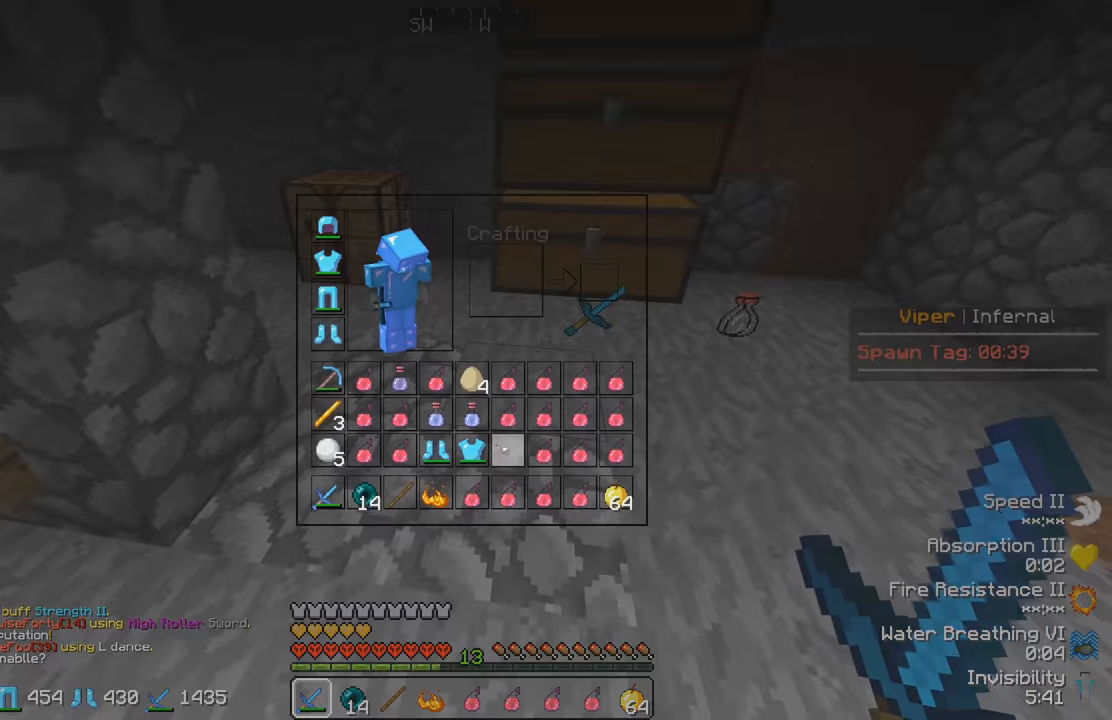
{"dt_ms": 500, "keys": [], "events": []}
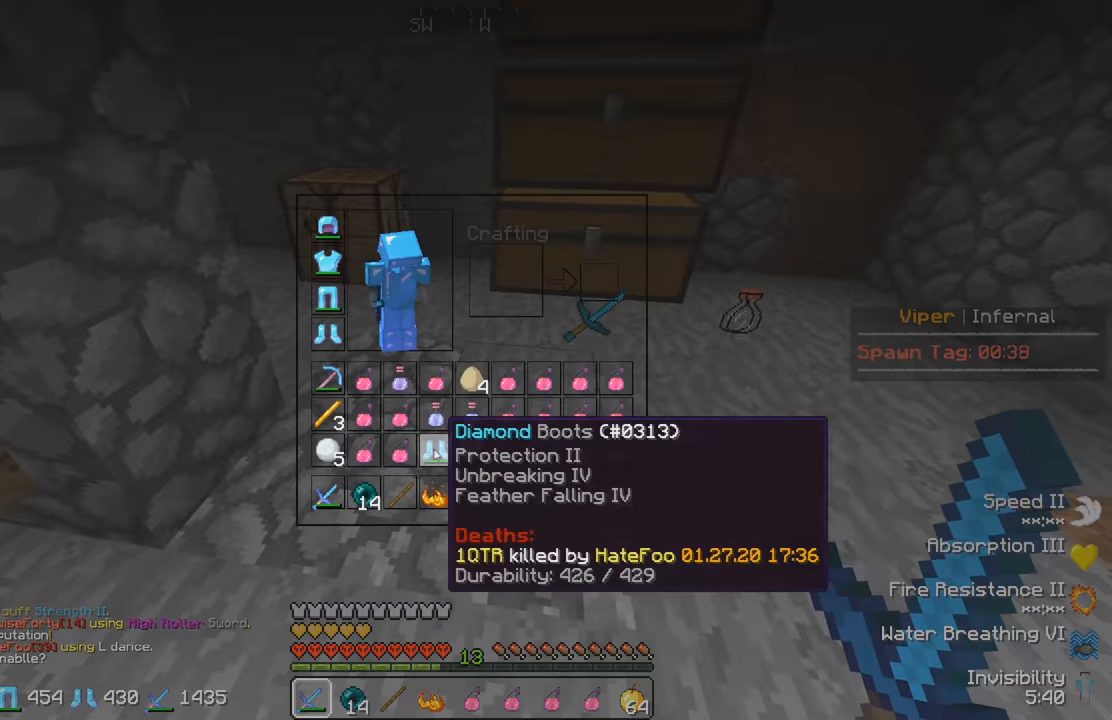
{"dt_ms": 500, "keys": ["w"], "events": [[100, "w", "down"]]}
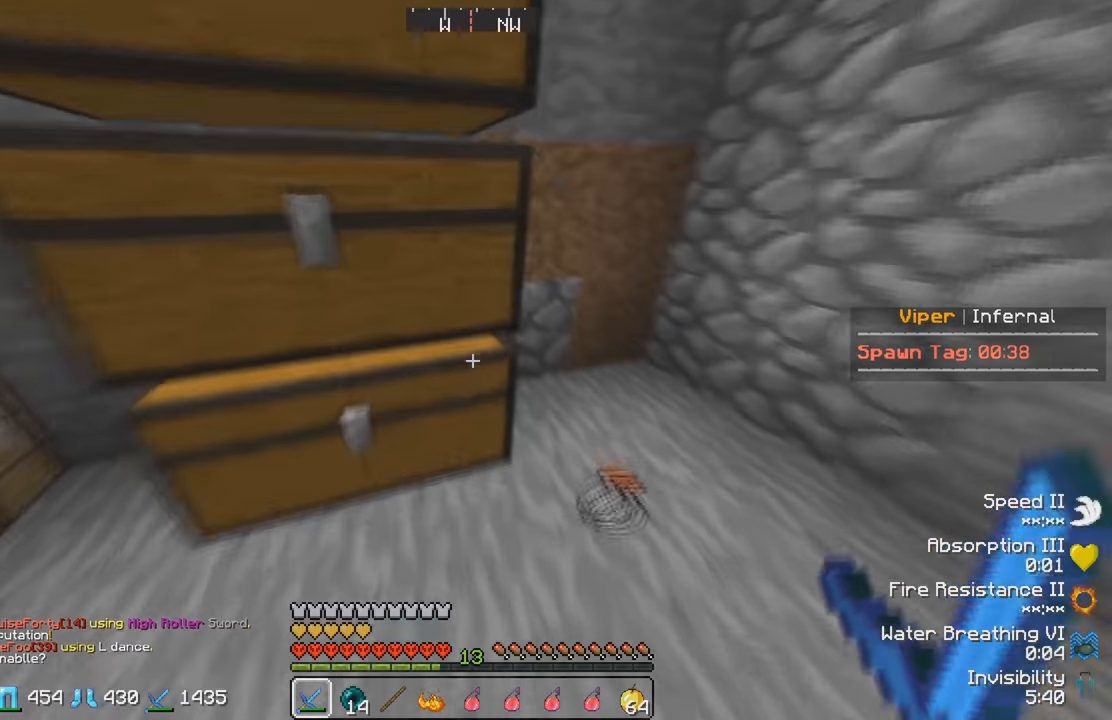
{"dt_ms": 500, "keys": [], "events": [[16, "w", "up"]]}
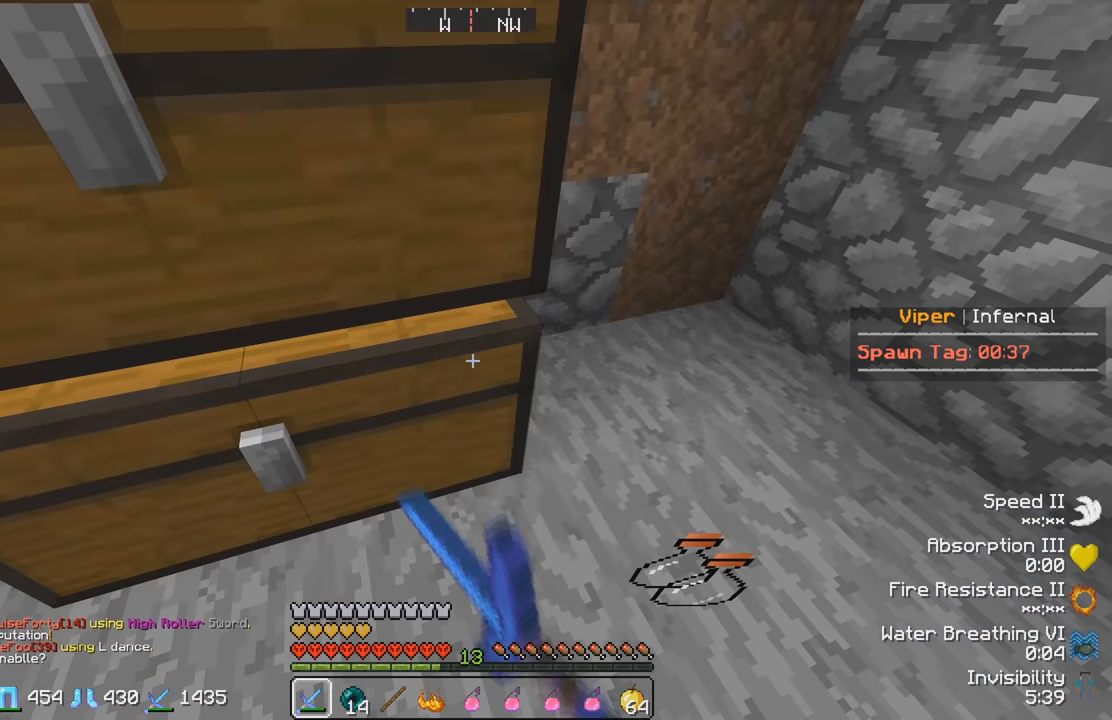
{"dt_ms": 500, "keys": [], "events": []}
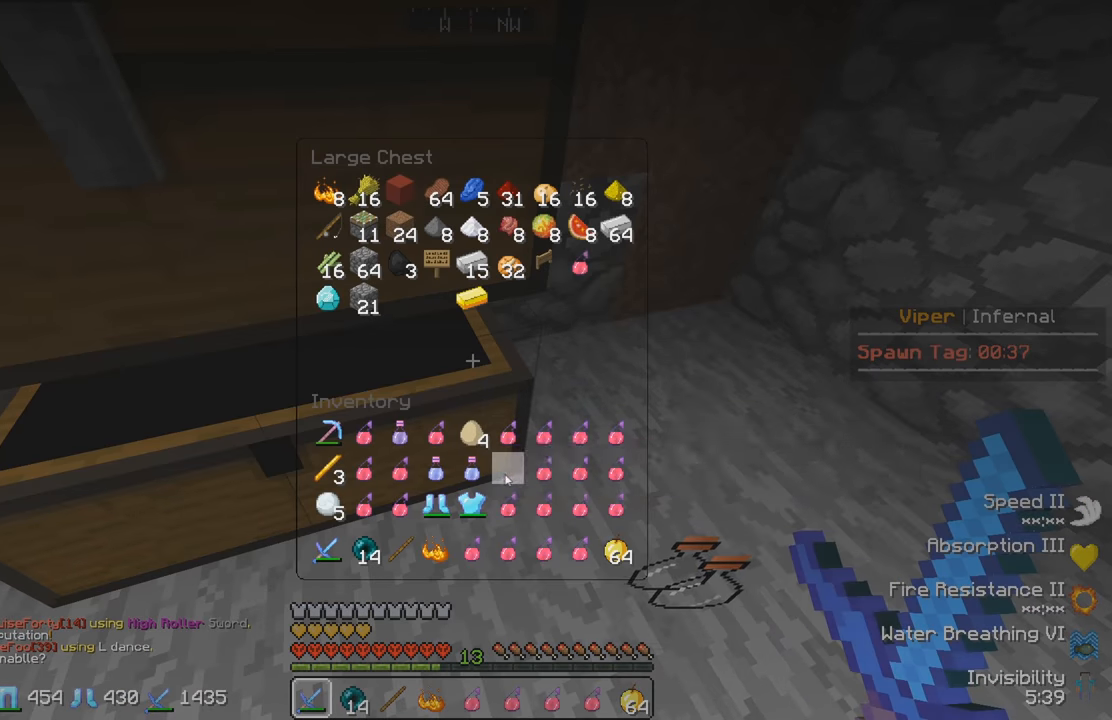
{"dt_ms": 500, "keys": [], "events": []}
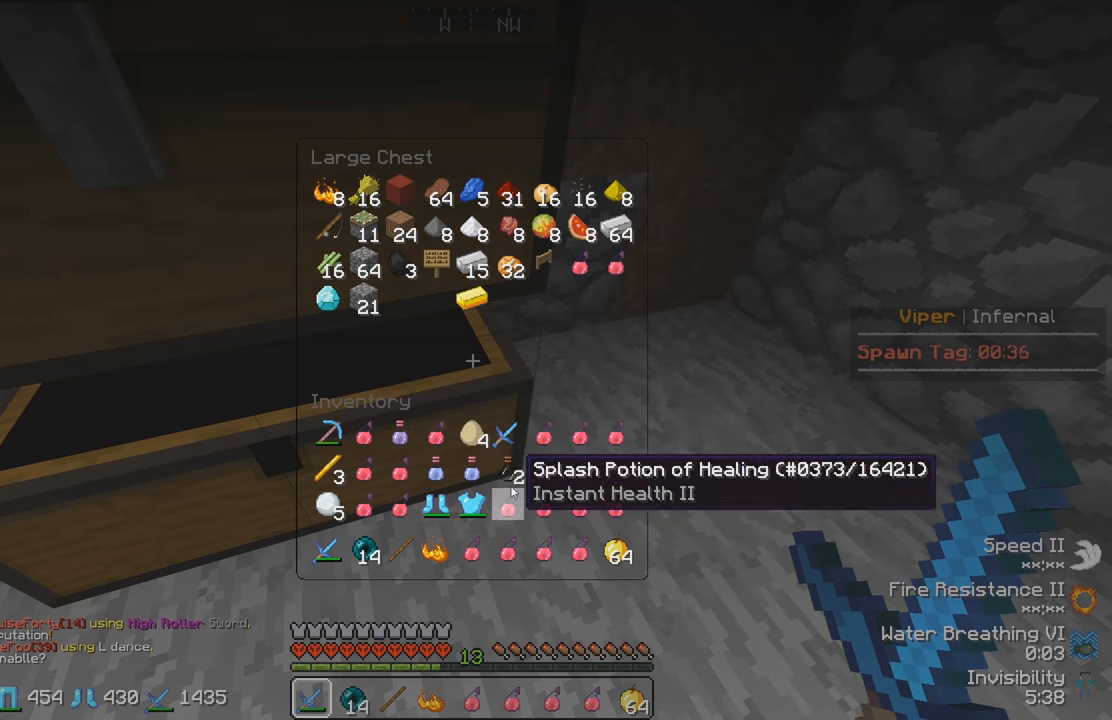
{"dt_ms": 500, "keys": [], "events": []}
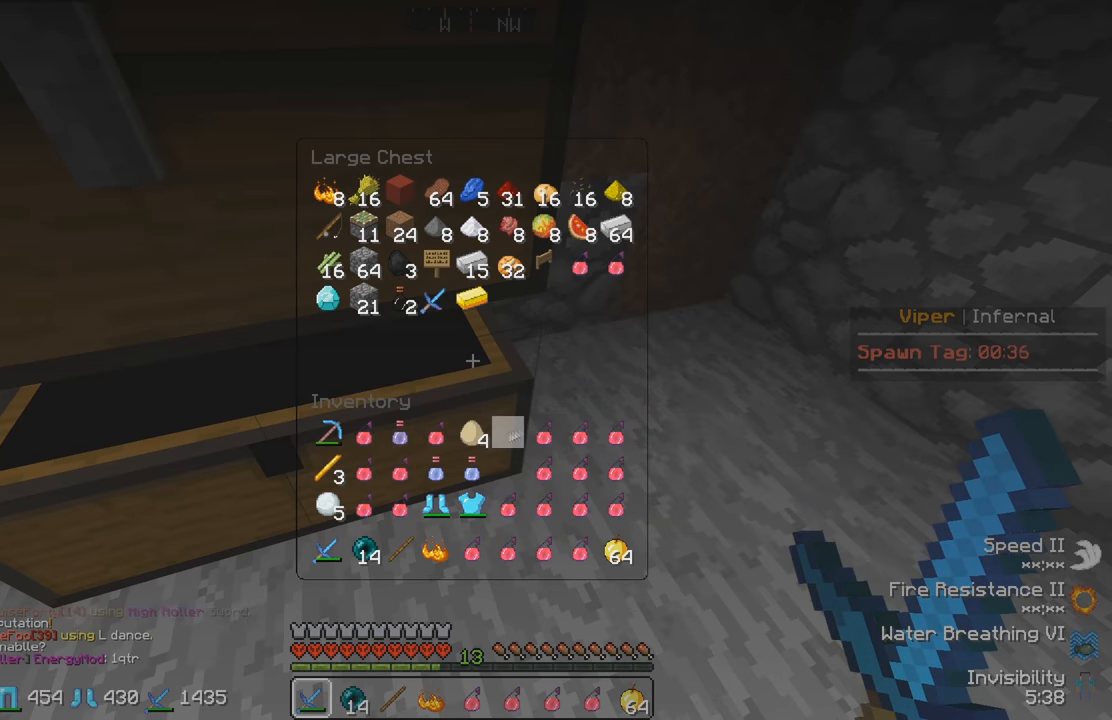
{"dt_ms": 500, "keys": ["w"], "events": [[183, "w", "down"]]}
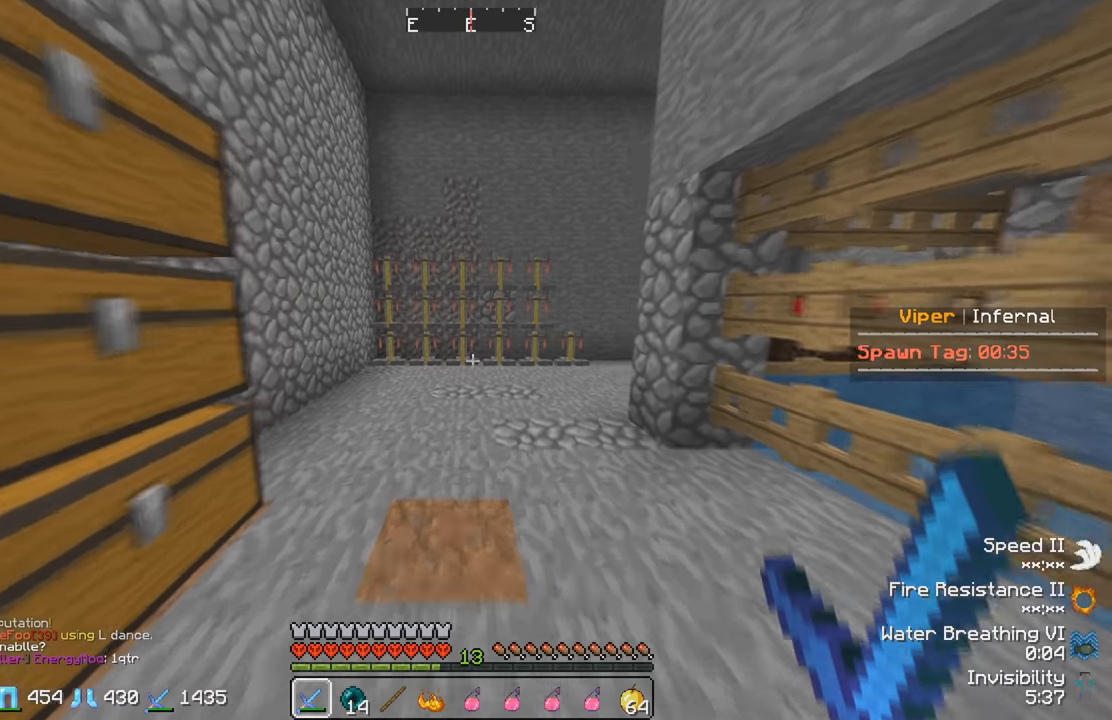
{"dt_ms": 500, "keys": ["d", "w"], "events": [[183, "w", "up"], [400, "d", "down"], [450, "w", "down"]]}
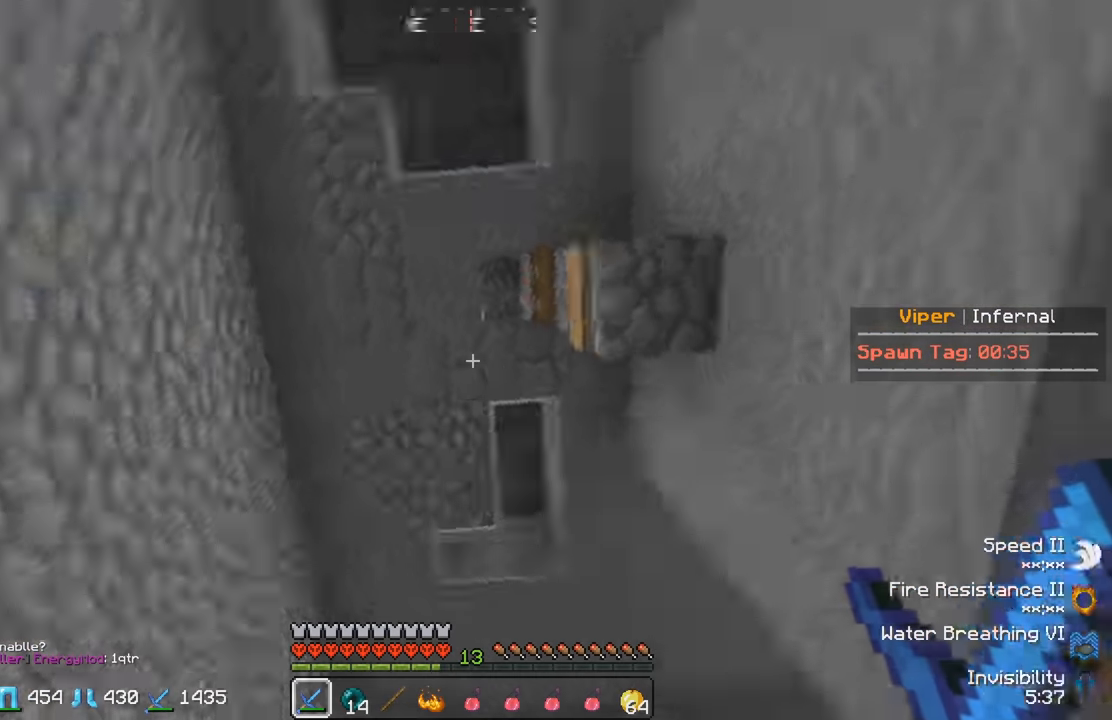
{"dt_ms": 500, "keys": ["s"], "events": [[83, "d", "up"], [133, "w", "up"], [466, "s", "down"]]}
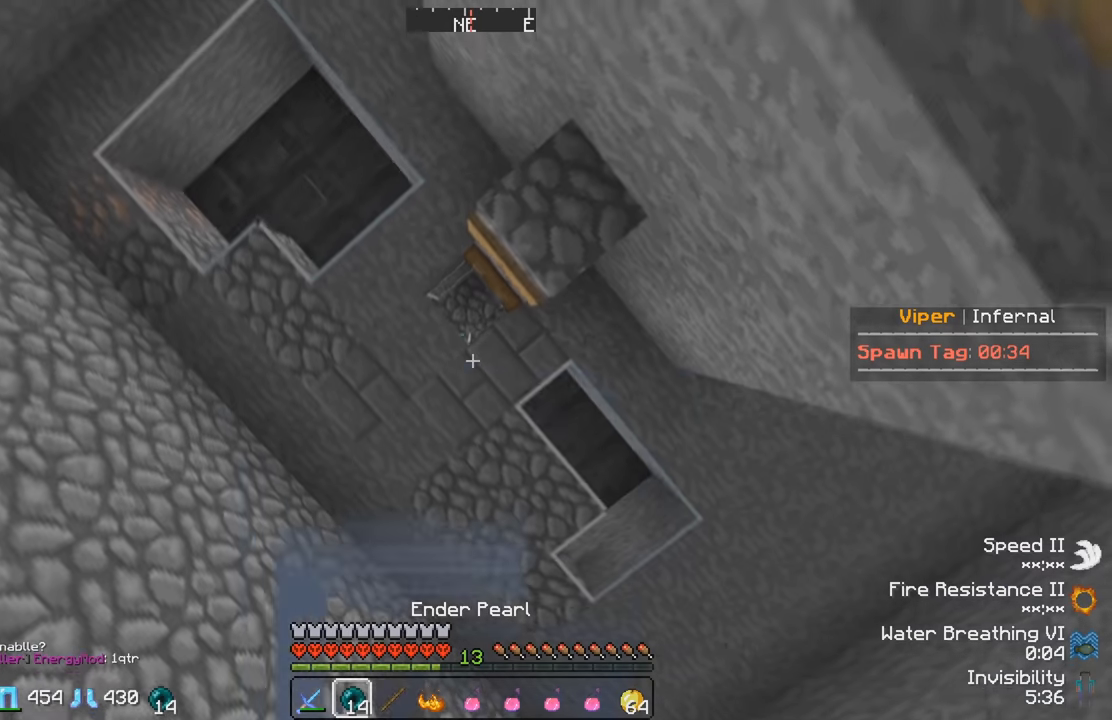
{"dt_ms": 500, "keys": [], "events": [[50, "a", "down"], [166, "s", "up"], [200, "a", "up"]]}
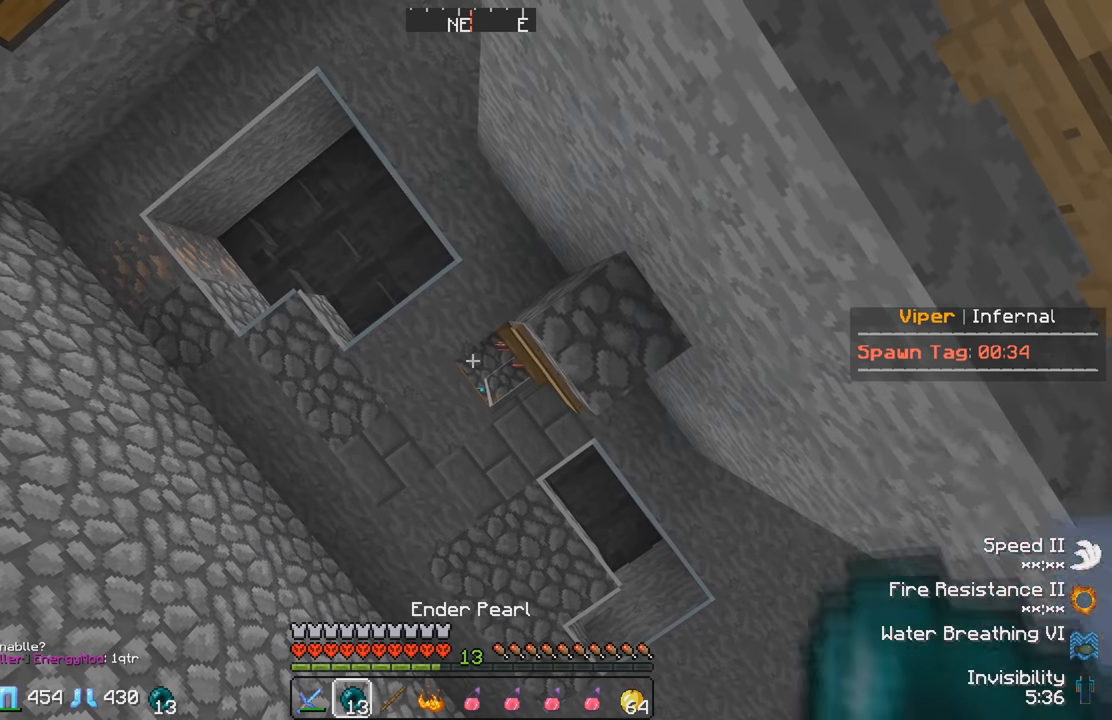
{"dt_ms": 500, "keys": ["a"], "events": [[366, "a", "down"]]}
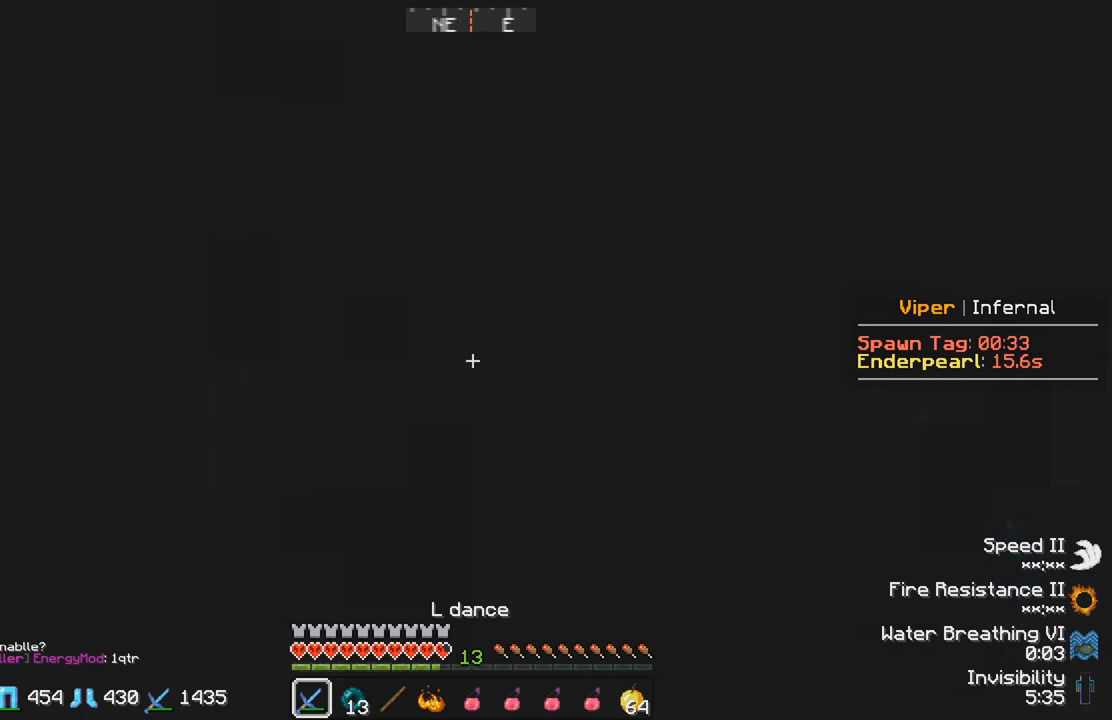
{"dt_ms": 500, "keys": [], "events": [[316, "a", "up"]]}
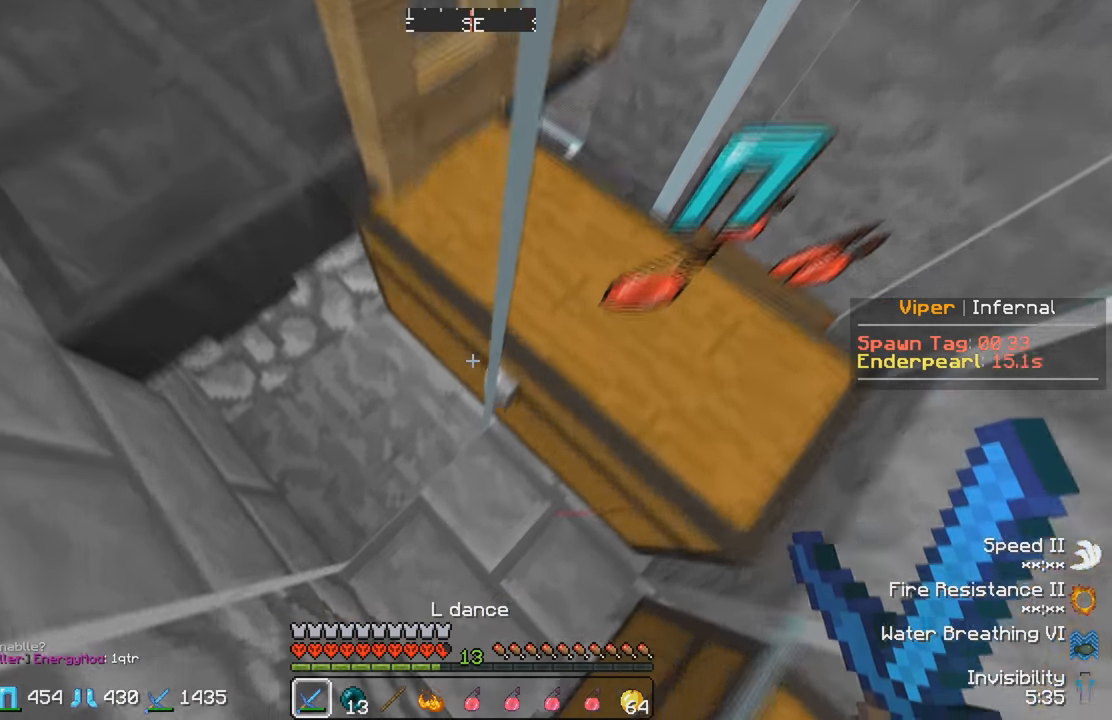
{"dt_ms": 500, "keys": [], "events": []}
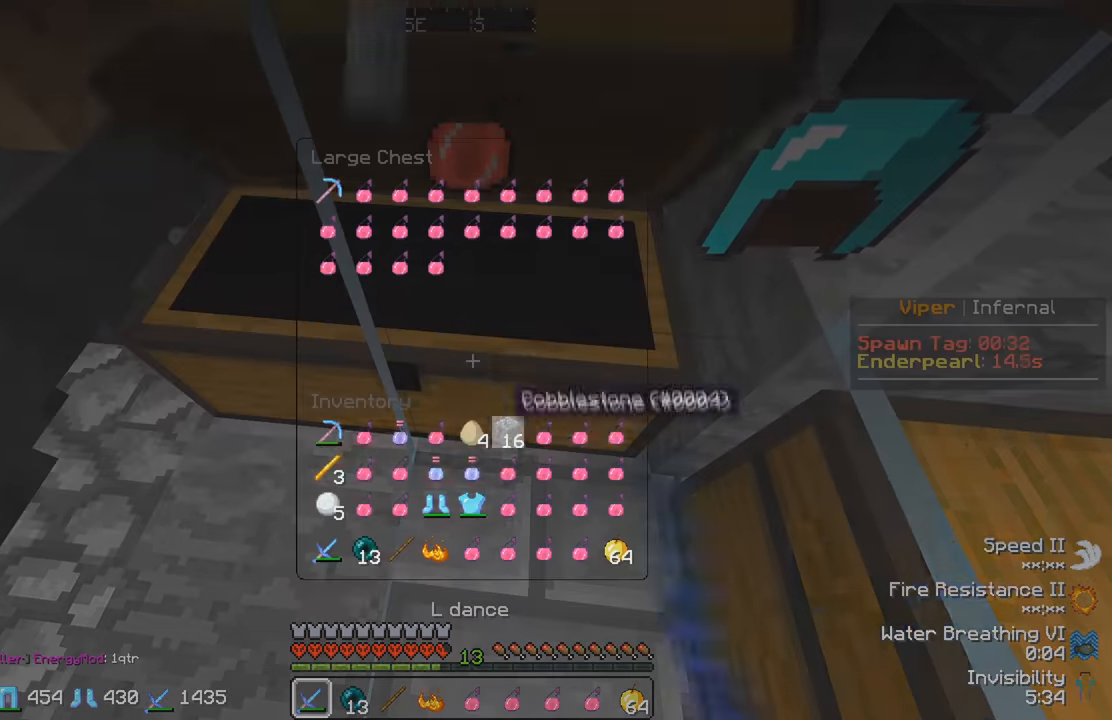
{"dt_ms": 500, "keys": [], "events": []}
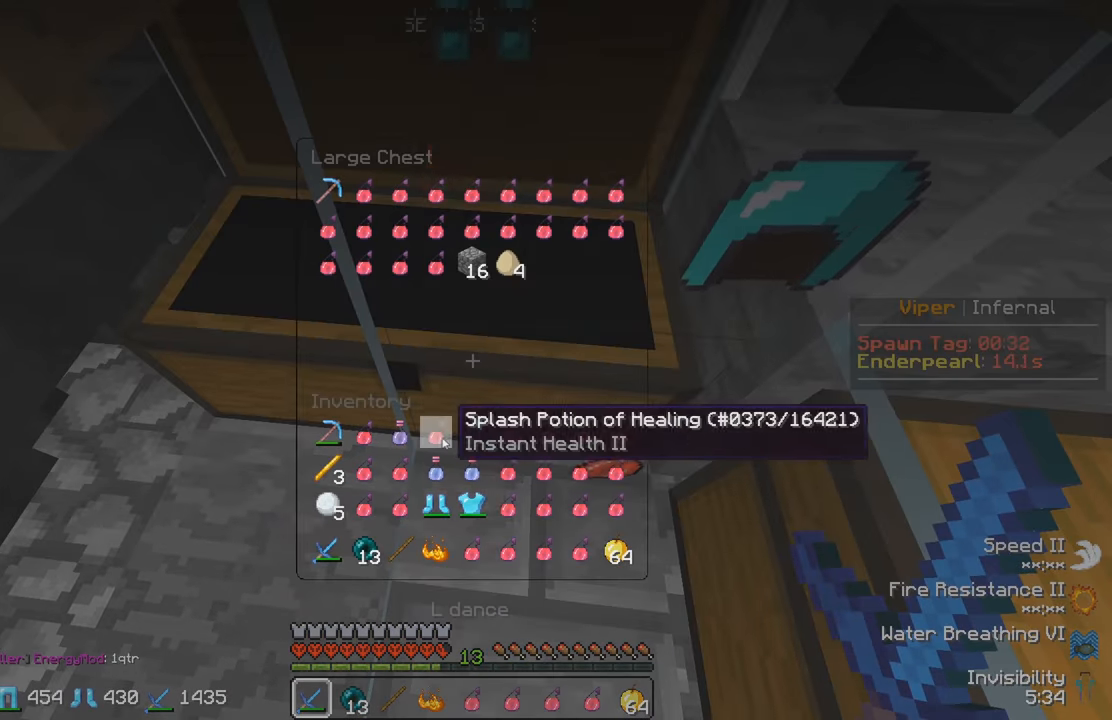
{"dt_ms": 500, "keys": [], "events": []}
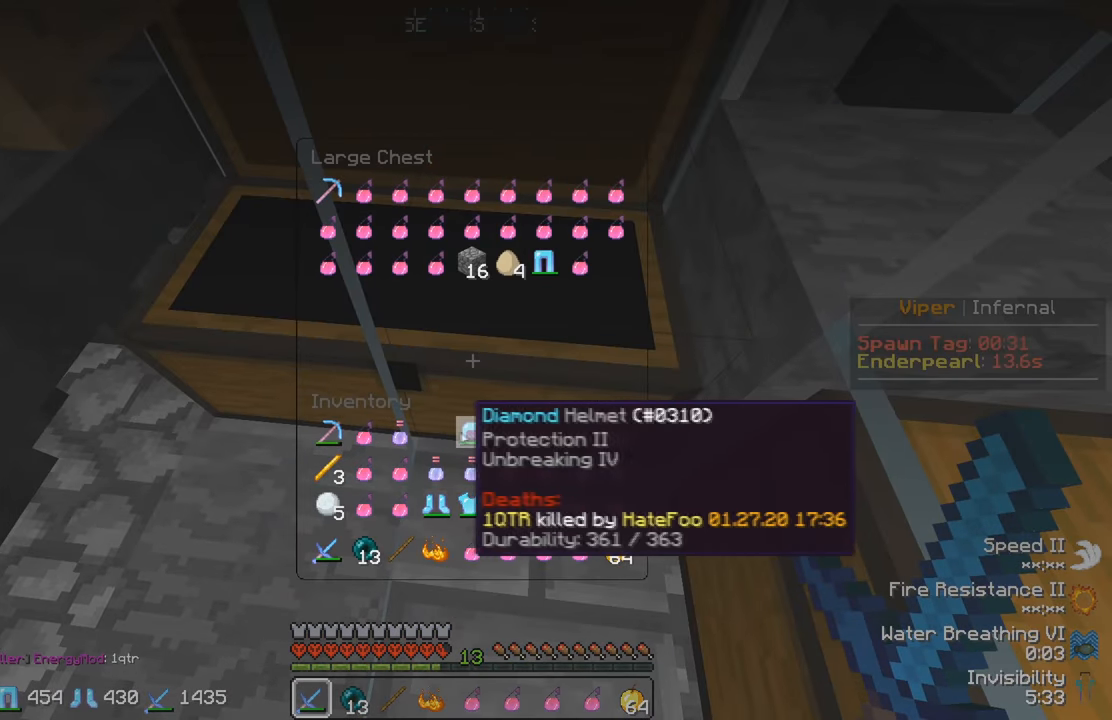
{"dt_ms": 500, "keys": [], "events": []}
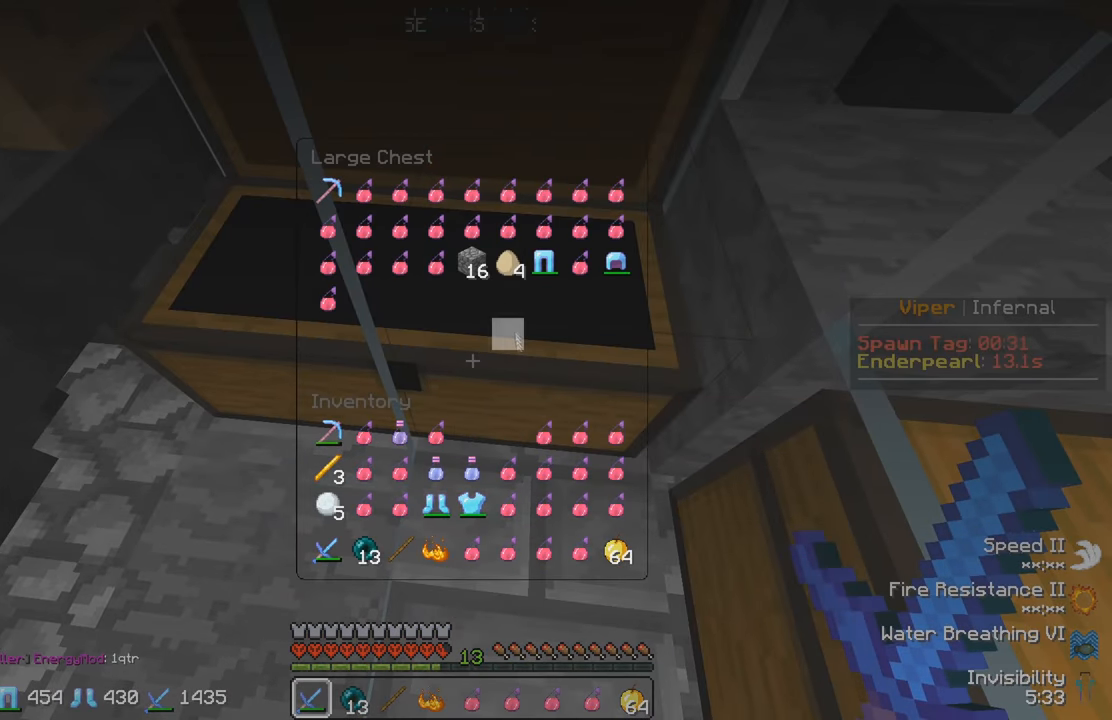
{"dt_ms": 500, "keys": [], "events": []}